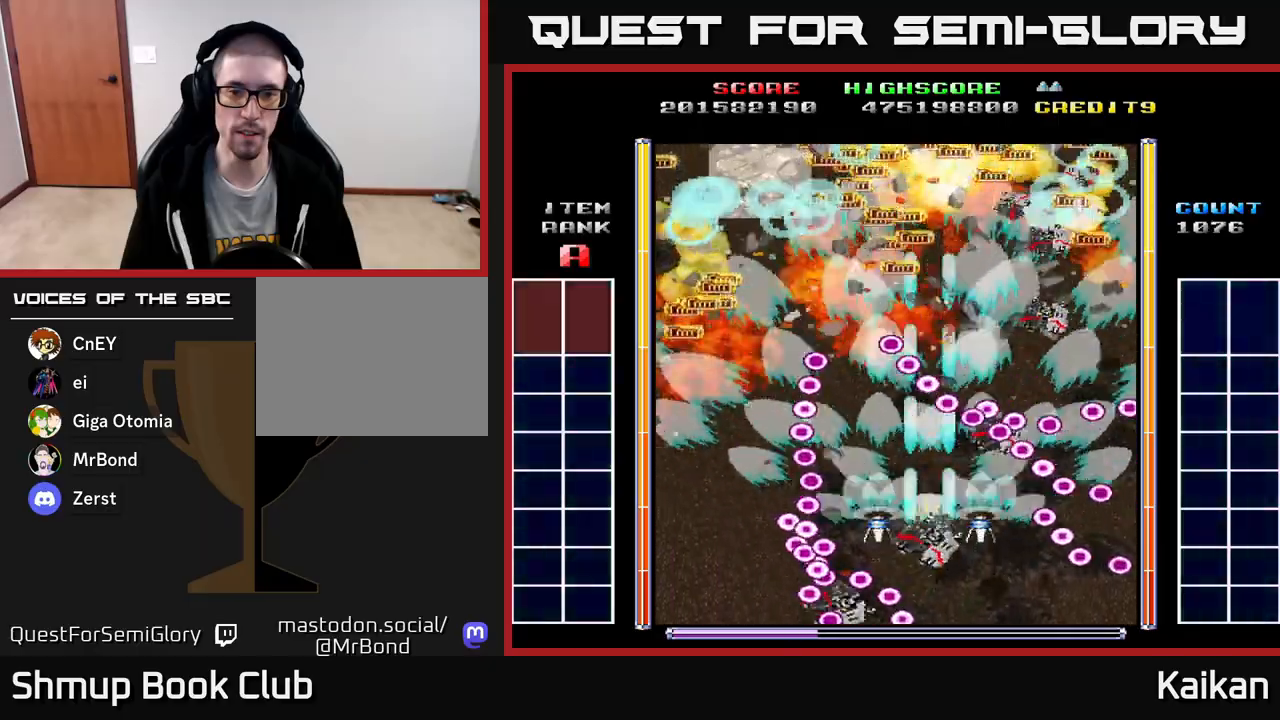
Gameplay with a controller (Xbox layout); each line is a JSON object with the inputs held at the frame after it. "events" lists button and stick changes between this image and that frame as [ms after this image, input, new state], when the widget could be followed in between. Not read: right_stick.
{"buttons": ["A"], "left_stick": "center", "events": []}
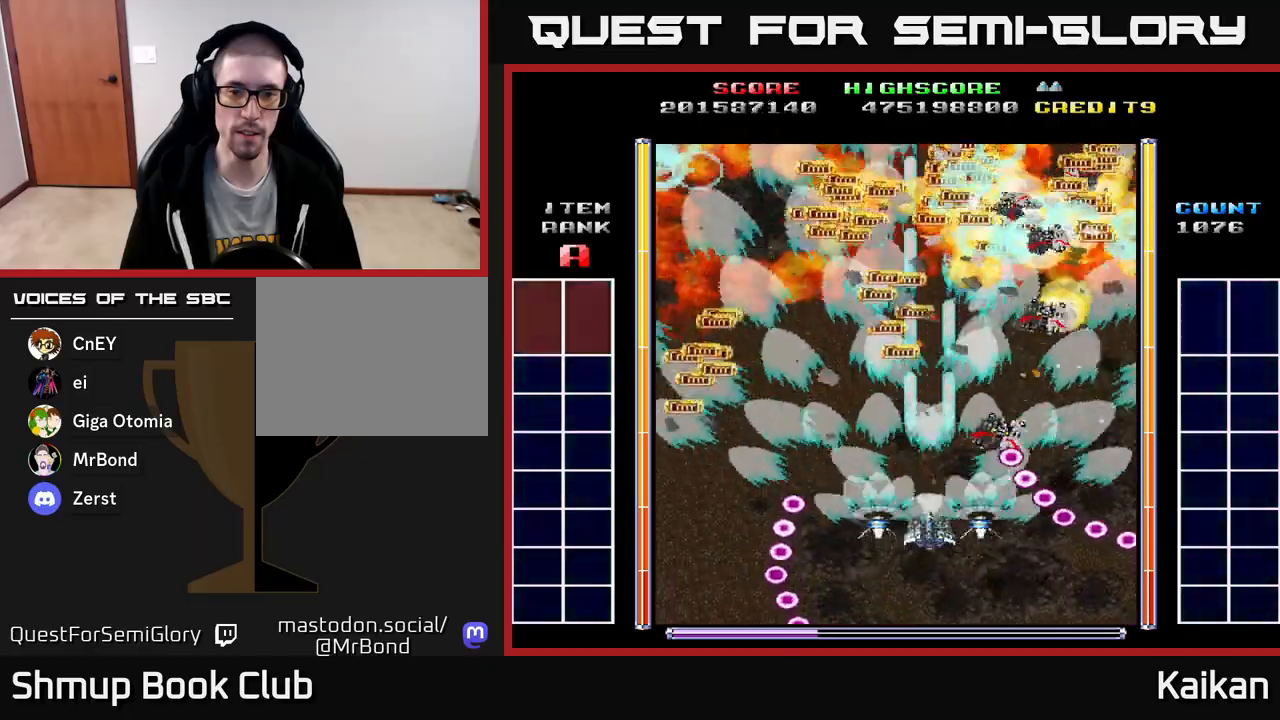
{"buttons": ["A"], "left_stick": "center", "events": []}
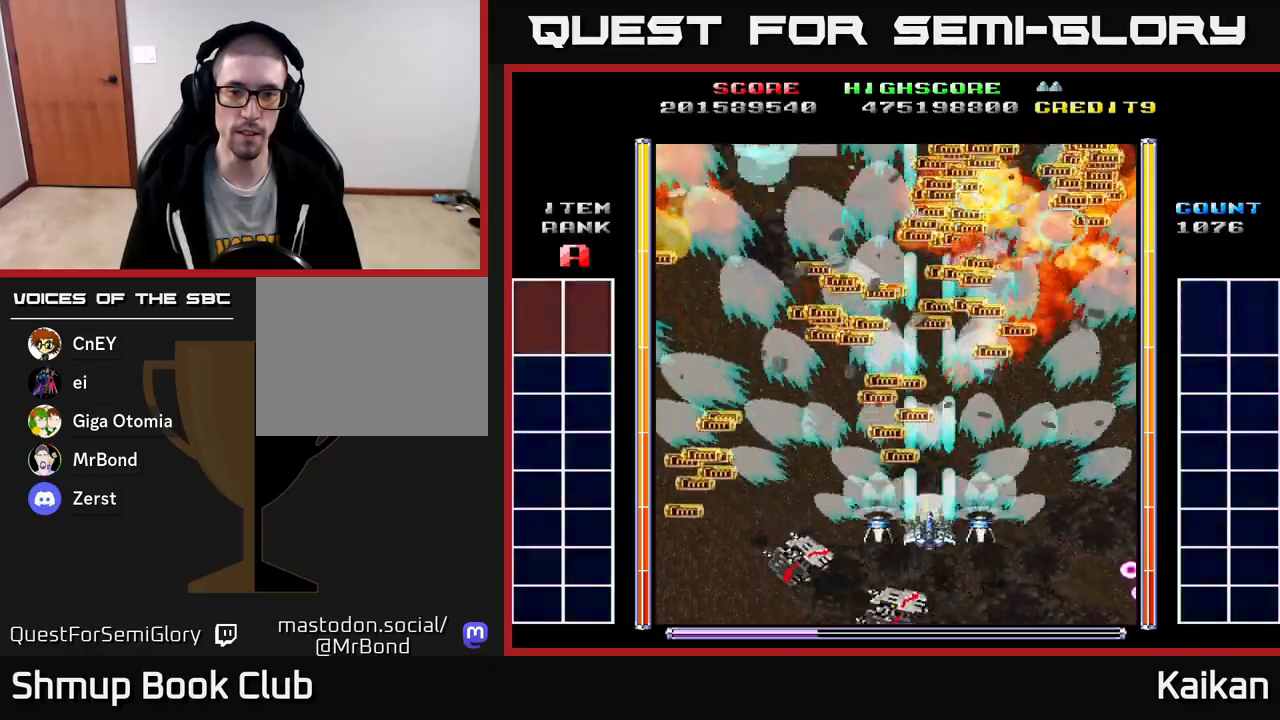
{"buttons": [], "left_stick": "center", "events": [[167, "A", "up"]]}
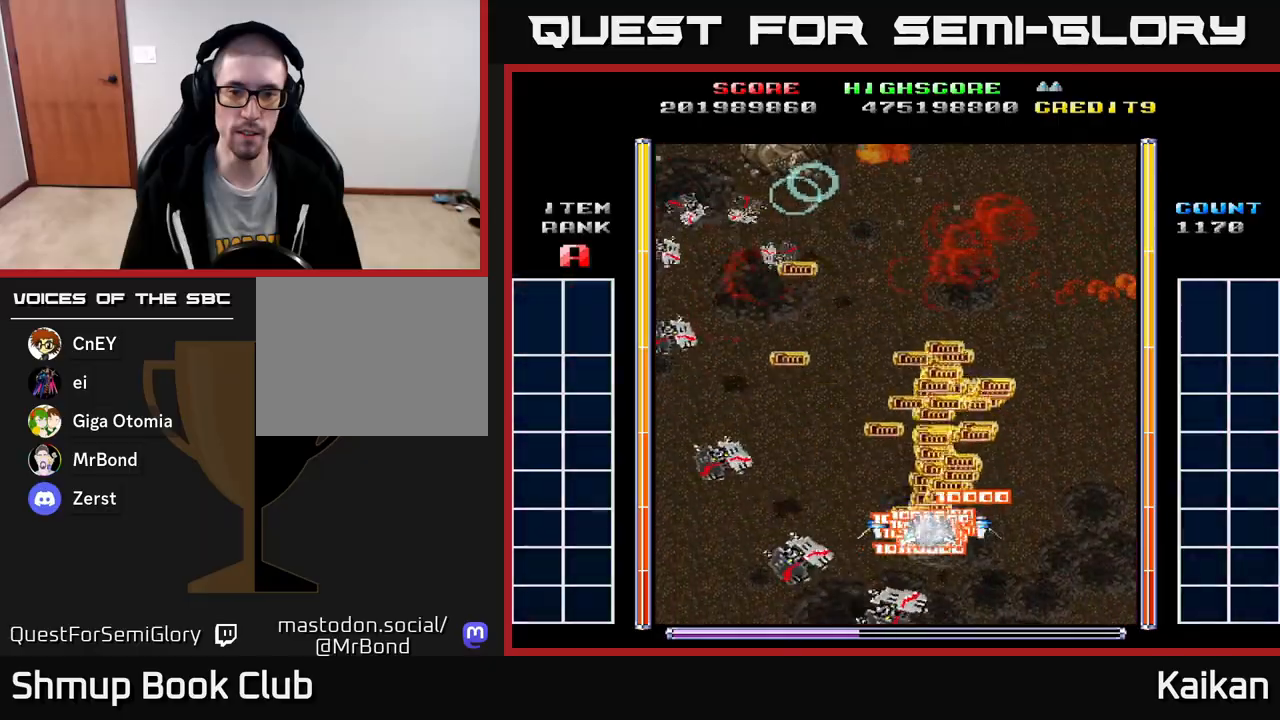
{"buttons": ["A"], "left_stick": "center", "events": [[167, "DPAD_LEFT", "down"], [183, "DPAD_UP", "down"], [317, "A", "down"], [333, "DPAD_LEFT", "up"], [367, "DPAD_UP", "up"]]}
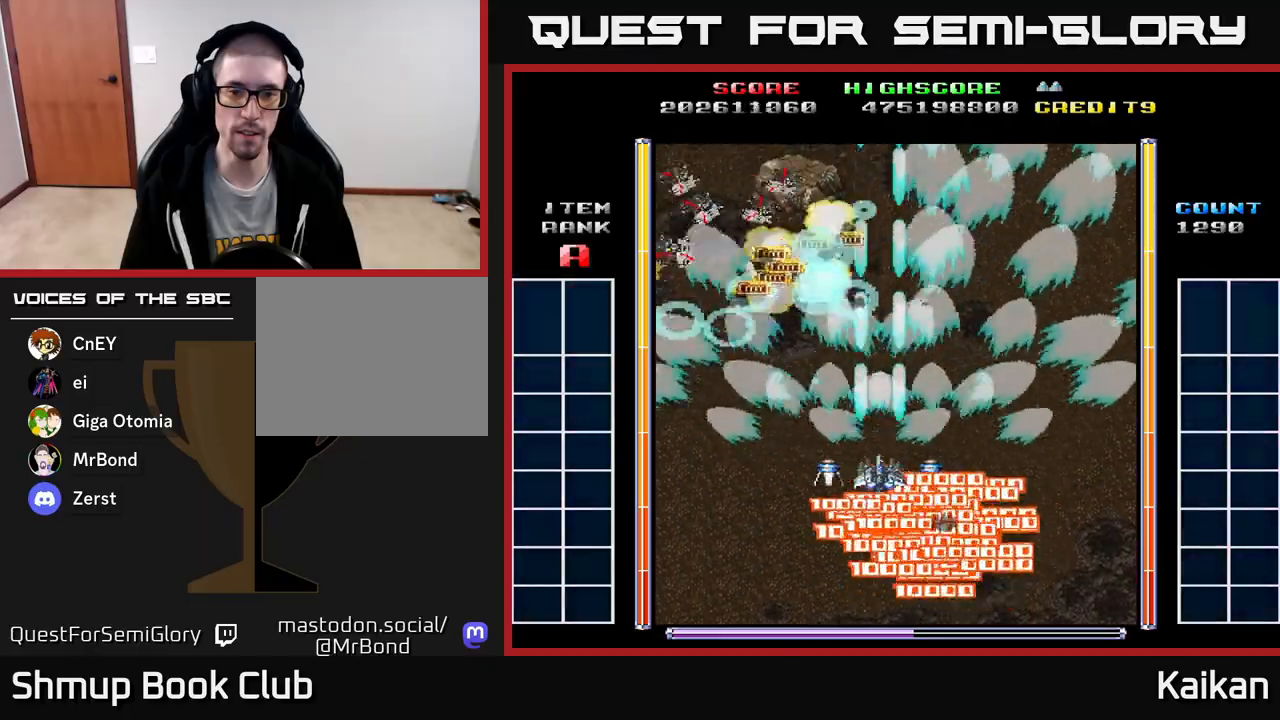
{"buttons": ["A"], "left_stick": "center", "events": []}
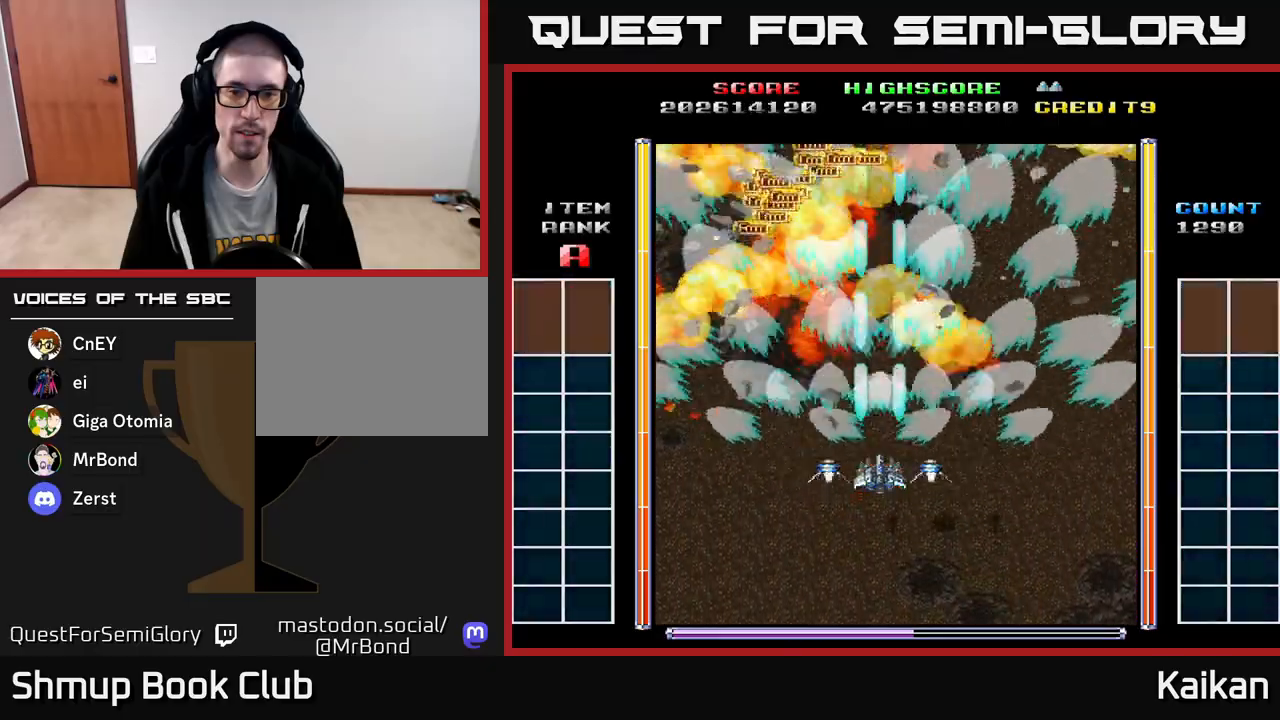
{"buttons": [], "left_stick": "center", "events": [[500, "A", "up"]]}
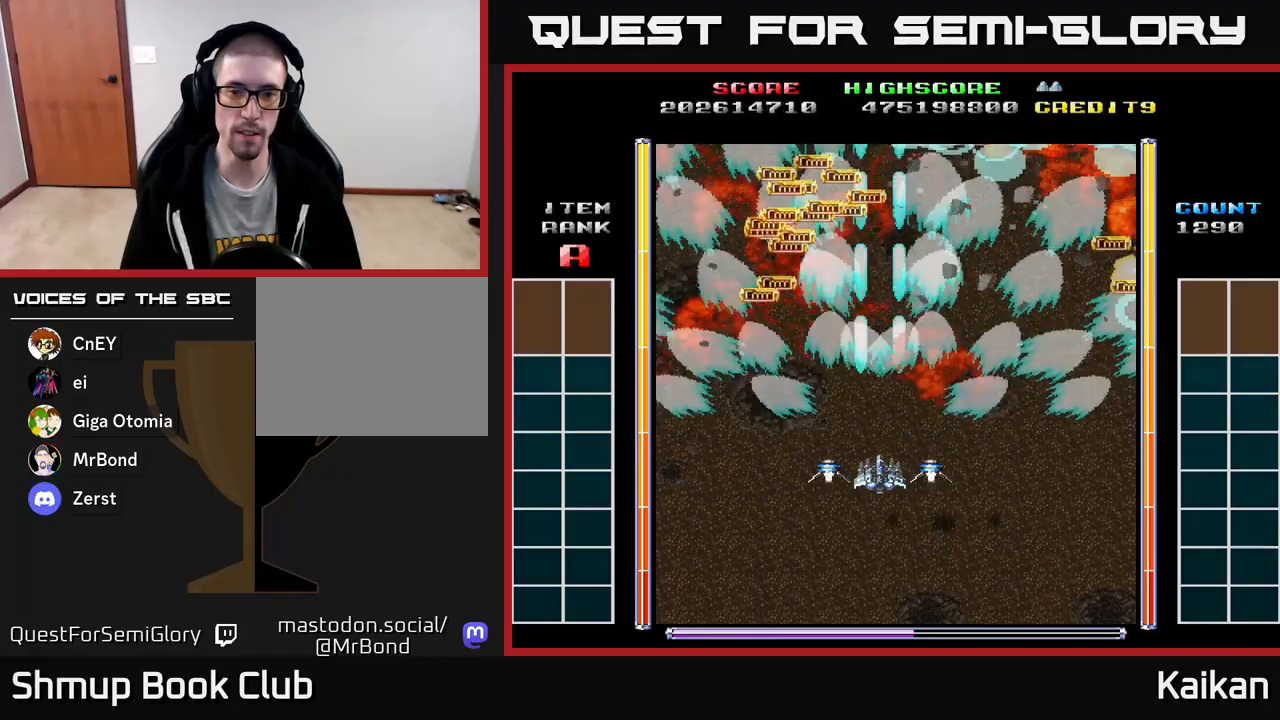
{"buttons": [], "left_stick": "center", "events": []}
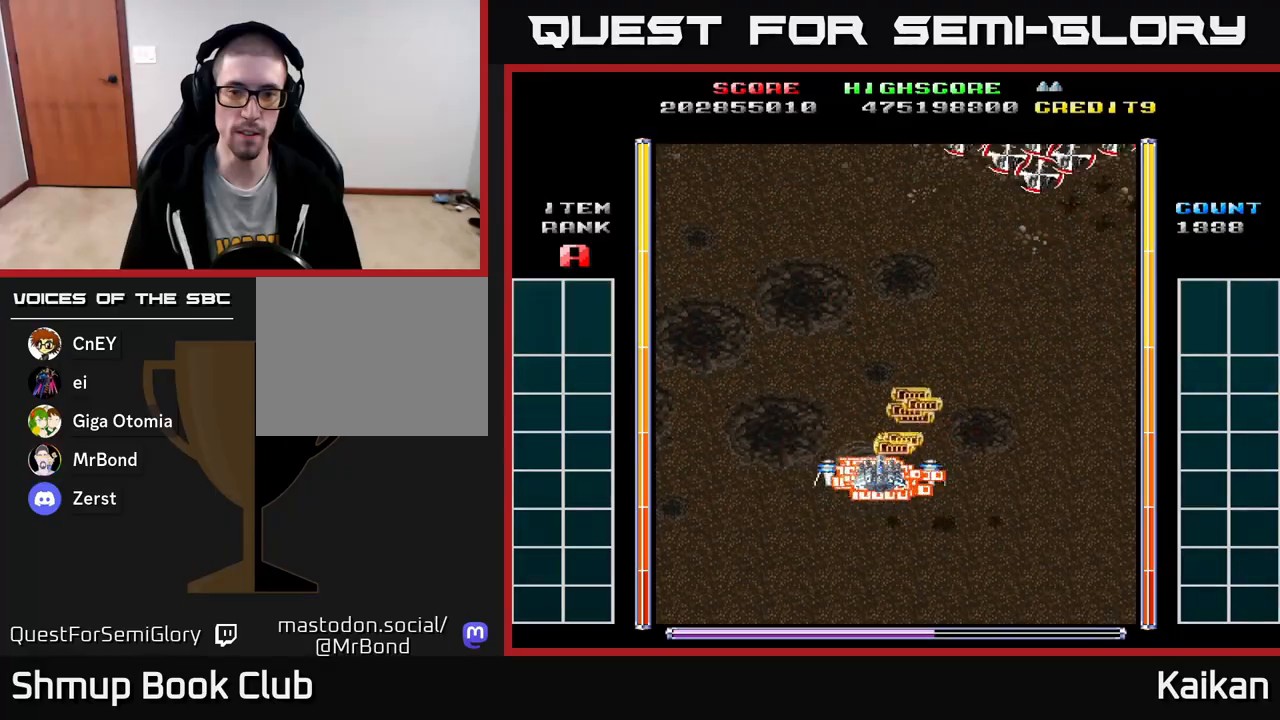
{"buttons": ["A", "DPAD_DOWN", "DPAD_RIGHT"], "left_stick": "center", "events": [[133, "A", "down"], [317, "DPAD_RIGHT", "down"], [467, "DPAD_DOWN", "down"]]}
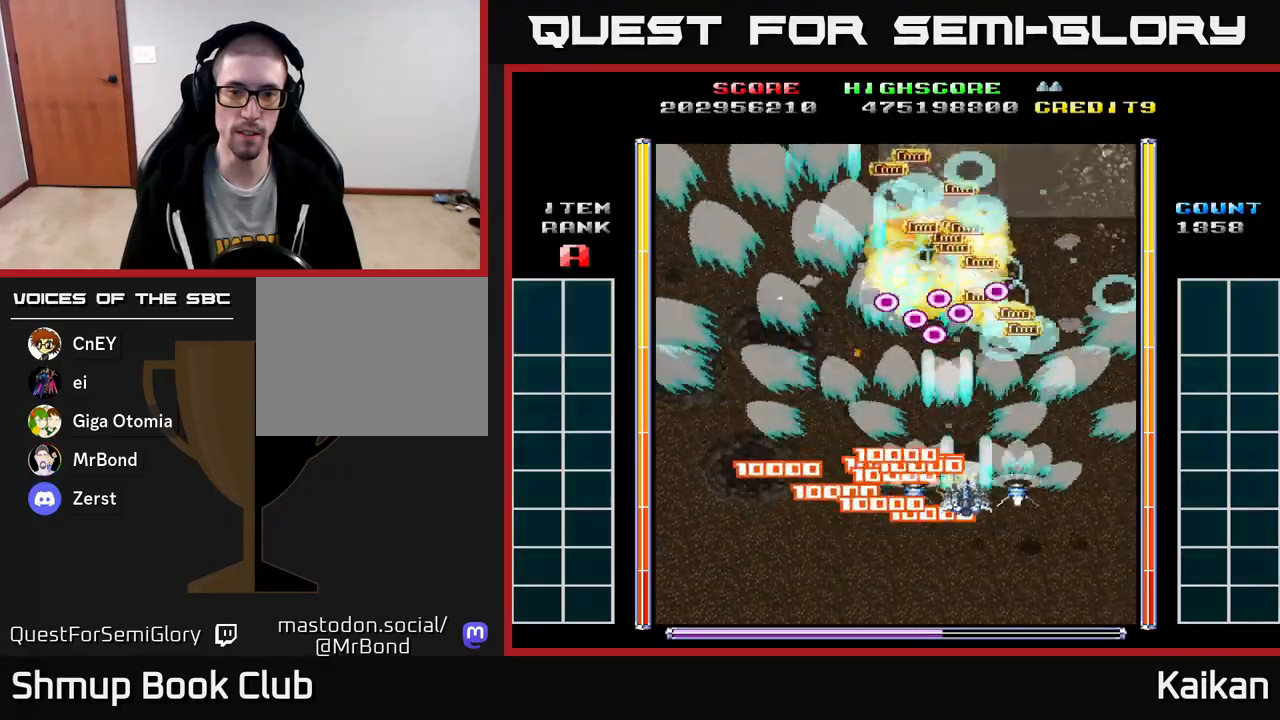
{"buttons": ["A", "X", "DPAD_UP"], "left_stick": "center", "events": [[150, "DPAD_DOWN", "up"], [217, "DPAD_RIGHT", "up"], [233, "DPAD_UP", "down"], [250, "X", "down"]]}
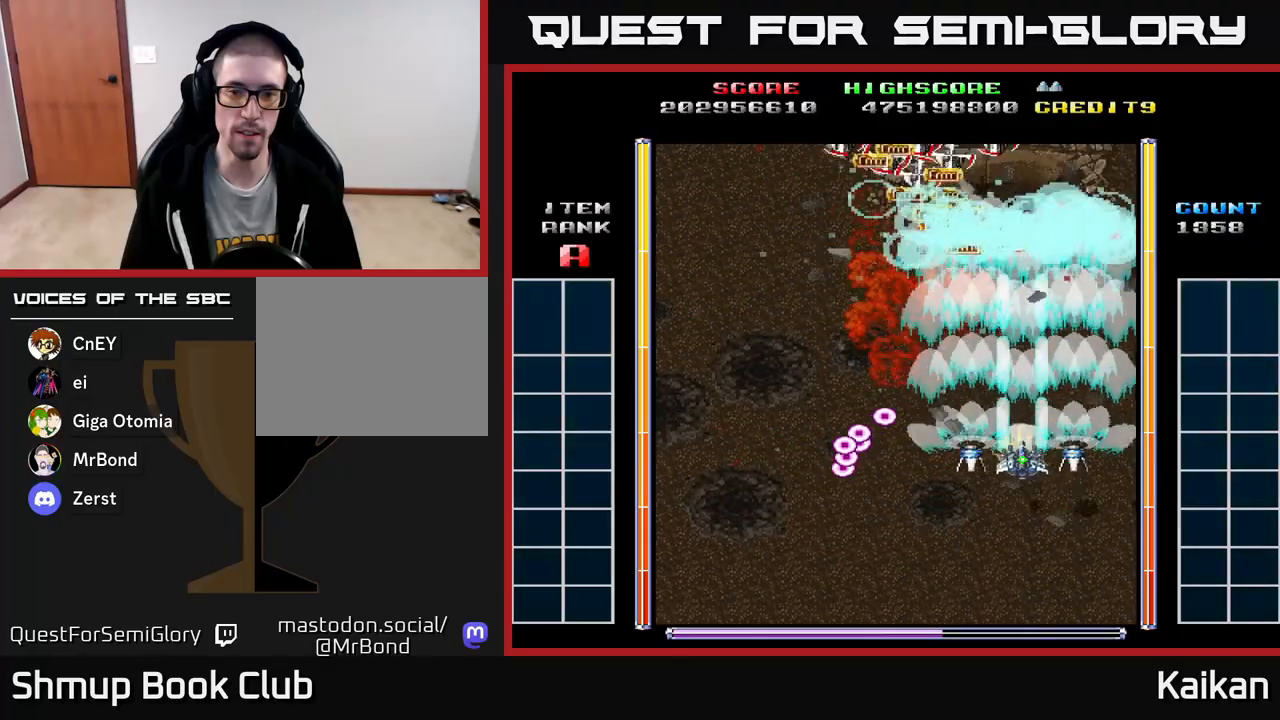
{"buttons": ["A", "DPAD_DOWN", "DPAD_LEFT"], "left_stick": "center", "events": [[67, "DPAD_LEFT", "down"], [183, "DPAD_LEFT", "up"], [333, "DPAD_UP", "up"], [417, "DPAD_DOWN", "down"], [417, "DPAD_LEFT", "down"], [433, "X", "up"]]}
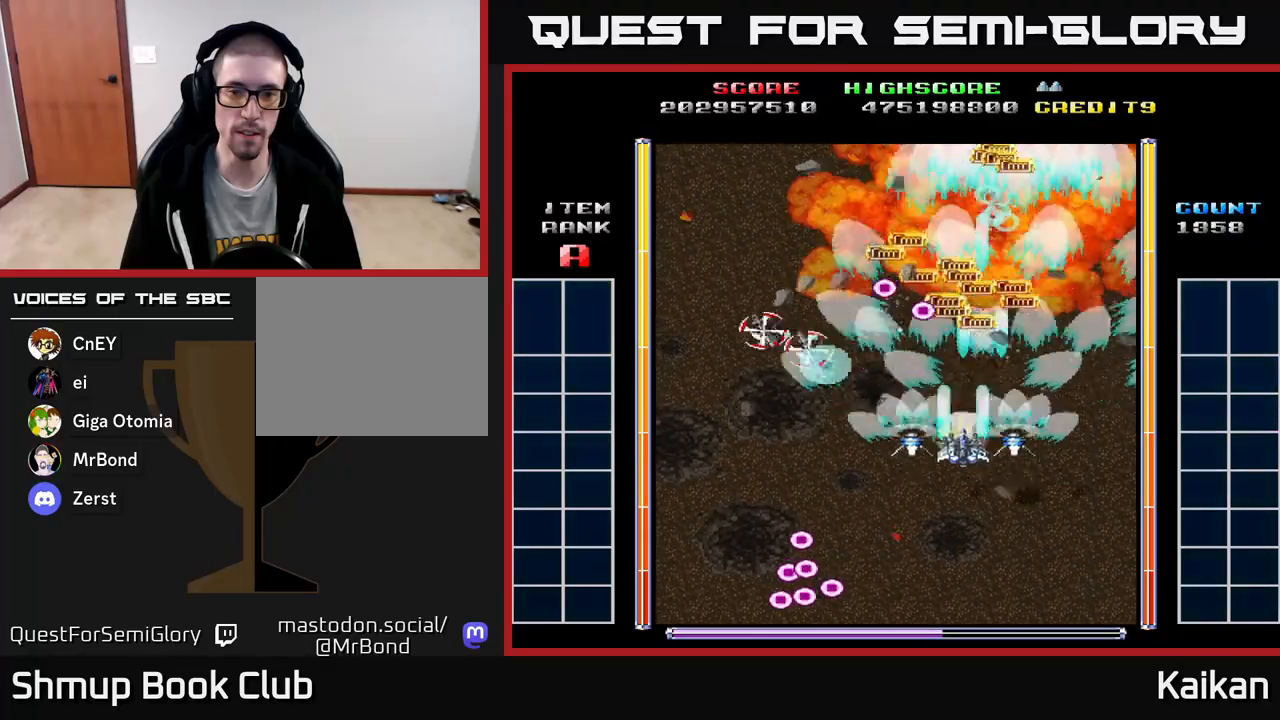
{"buttons": ["DPAD_UP"], "left_stick": "center", "events": [[233, "DPAD_LEFT", "up"], [283, "A", "up"], [317, "DPAD_DOWN", "up"], [350, "DPAD_LEFT", "down"], [350, "DPAD_UP", "down"], [483, "DPAD_LEFT", "up"]]}
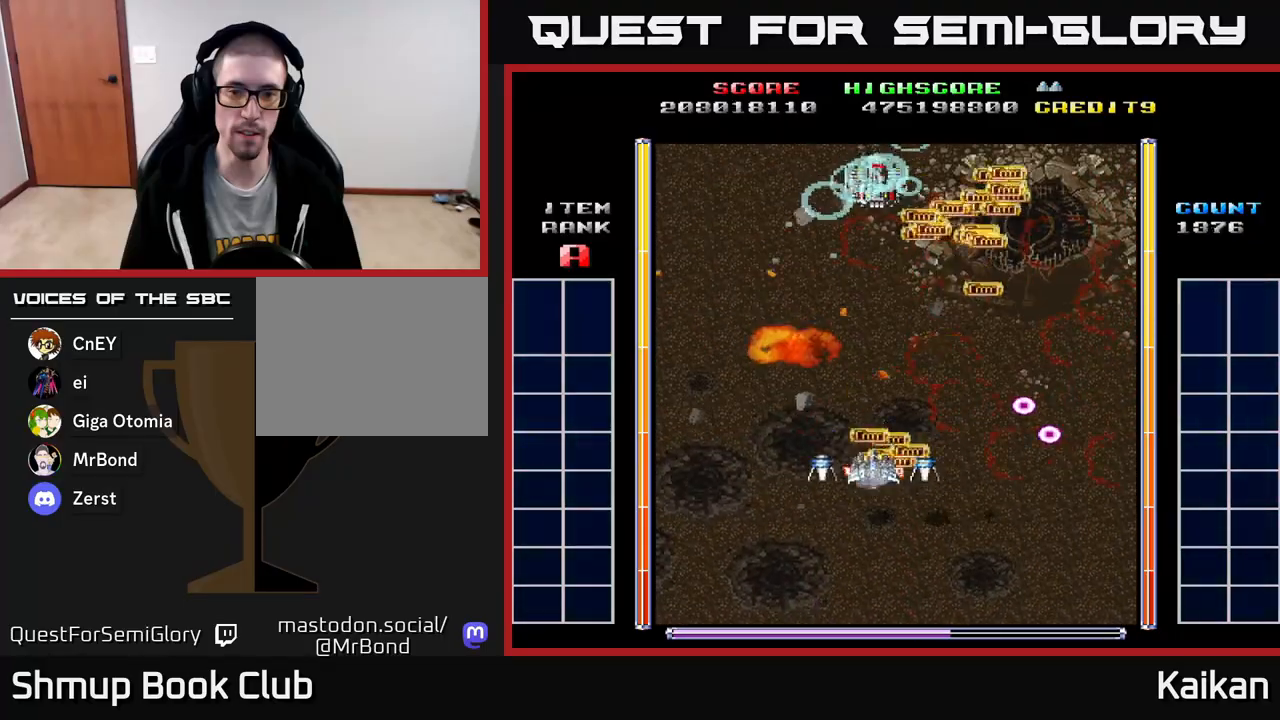
{"buttons": ["A", "X", "DPAD_DOWN", "DPAD_RIGHT"], "left_stick": "center", "events": [[150, "DPAD_RIGHT", "down"], [267, "DPAD_UP", "up"], [383, "A", "down"], [383, "X", "down"], [467, "DPAD_DOWN", "down"]]}
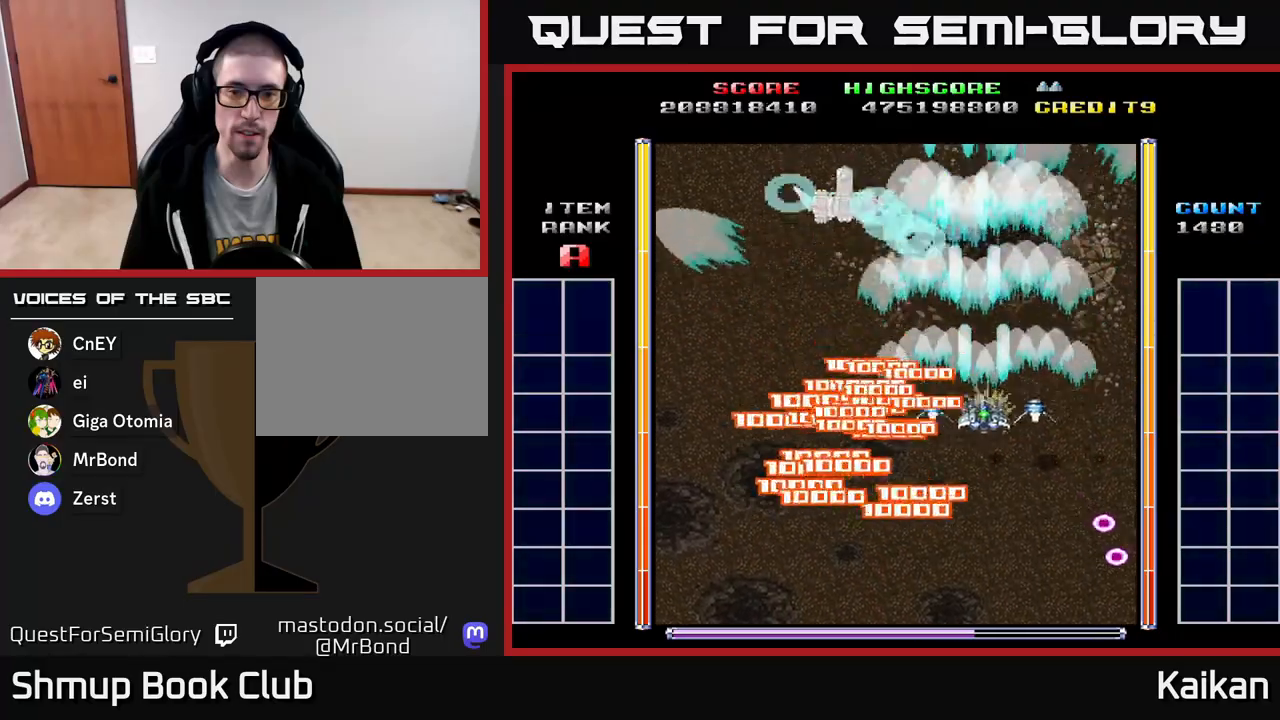
{"buttons": ["A", "X", "DPAD_LEFT"], "left_stick": "center", "events": [[33, "DPAD_RIGHT", "up"], [133, "DPAD_LEFT", "down"], [217, "DPAD_DOWN", "up"], [250, "X", "up"], [483, "X", "down"]]}
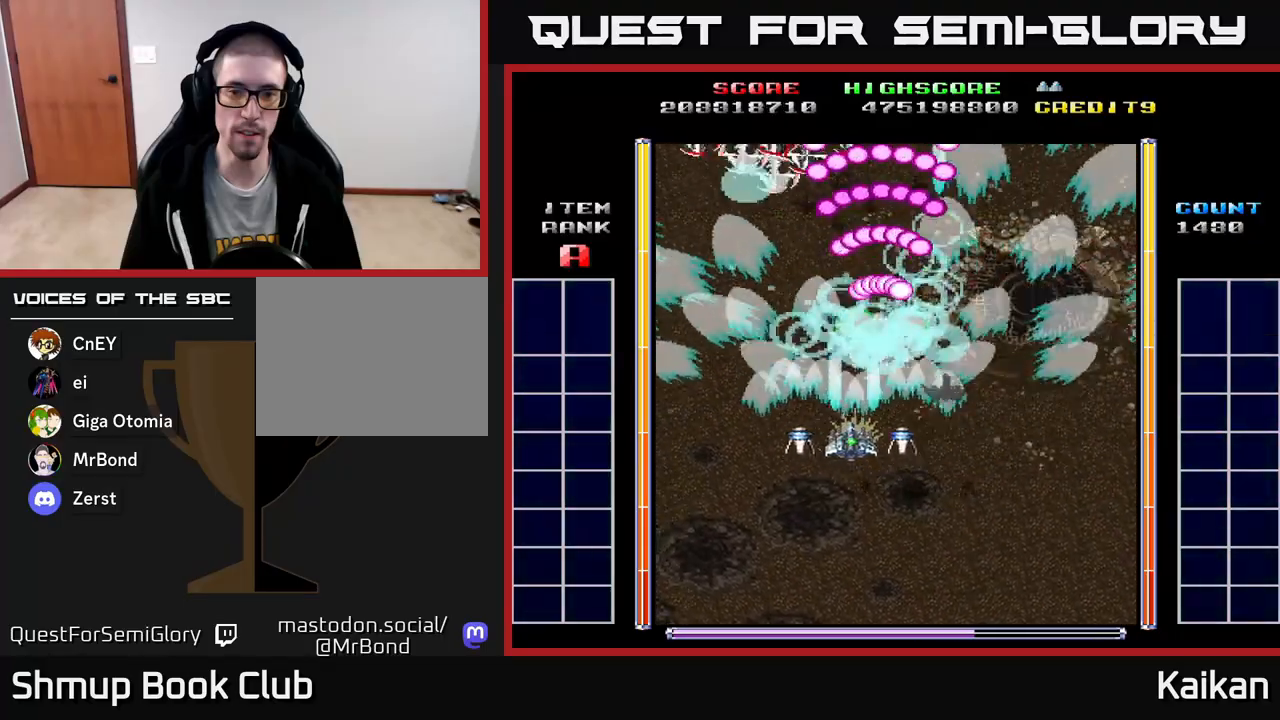
{"buttons": ["A", "DPAD_LEFT"], "left_stick": "center", "events": [[50, "DPAD_DOWN", "down"], [50, "DPAD_LEFT", "up"], [100, "DPAD_RIGHT", "down"], [150, "DPAD_RIGHT", "up"], [183, "DPAD_LEFT", "down"], [233, "DPAD_DOWN", "up"], [283, "X", "up"]]}
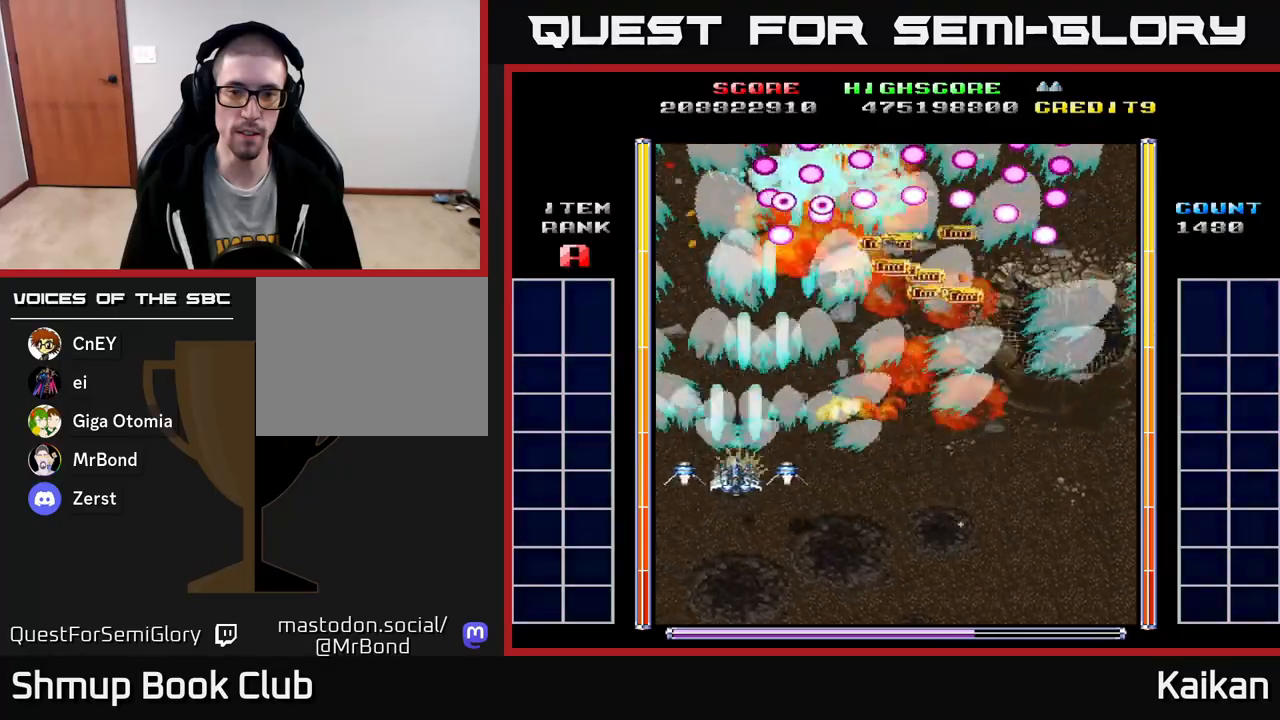
{"buttons": ["DPAD_UP", "DPAD_RIGHT"], "left_stick": "center", "events": [[33, "DPAD_LEFT", "up"], [50, "DPAD_DOWN", "down"], [50, "DPAD_RIGHT", "down"], [167, "A", "up"], [233, "DPAD_DOWN", "up"], [467, "DPAD_UP", "down"]]}
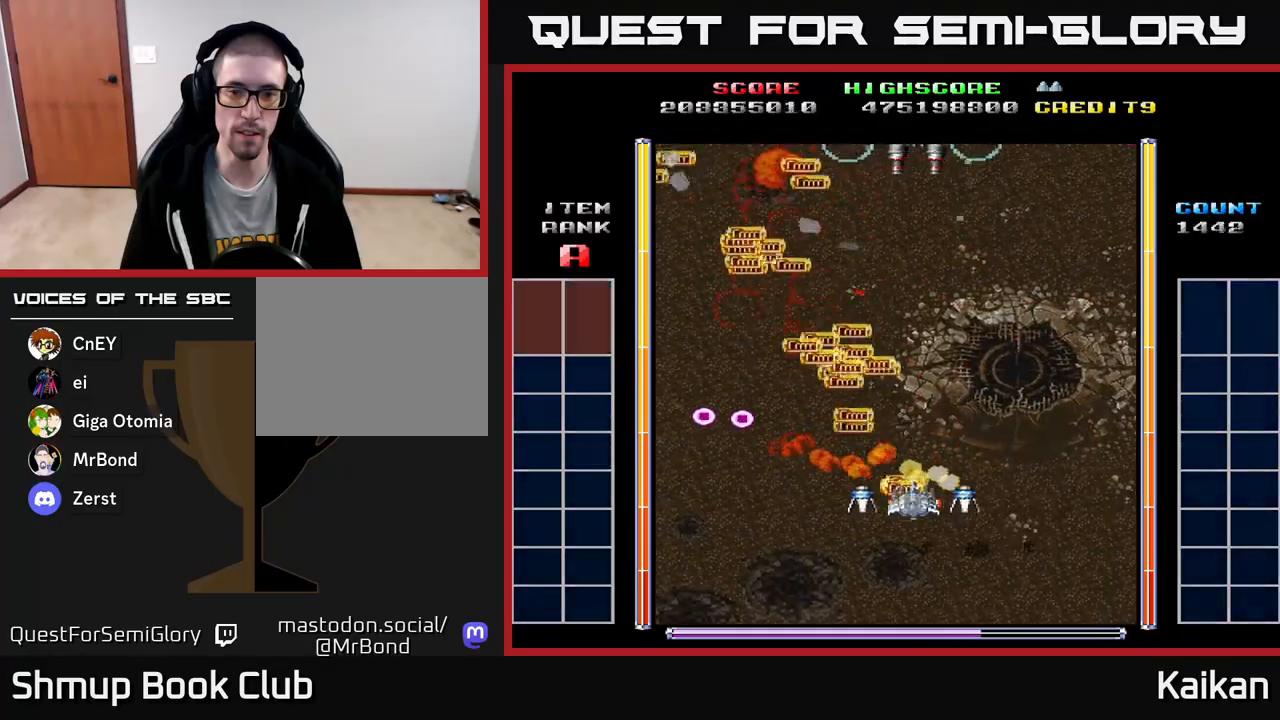
{"buttons": ["A", "X", "DPAD_DOWN"], "left_stick": "center", "events": [[217, "DPAD_UP", "up"], [283, "A", "down"], [283, "X", "down"], [300, "DPAD_DOWN", "down"], [317, "DPAD_RIGHT", "up"]]}
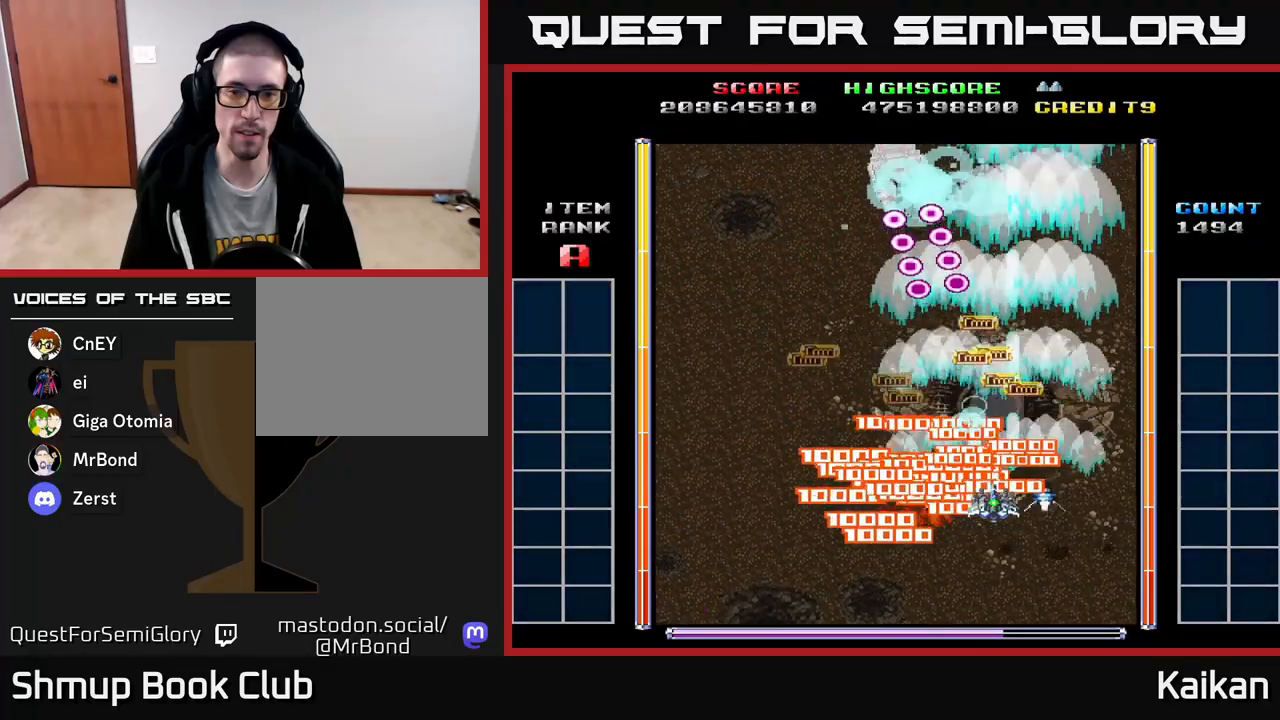
{"buttons": ["A", "X", "DPAD_LEFT"], "left_stick": "center", "events": [[133, "DPAD_LEFT", "down"], [167, "DPAD_DOWN", "up"]]}
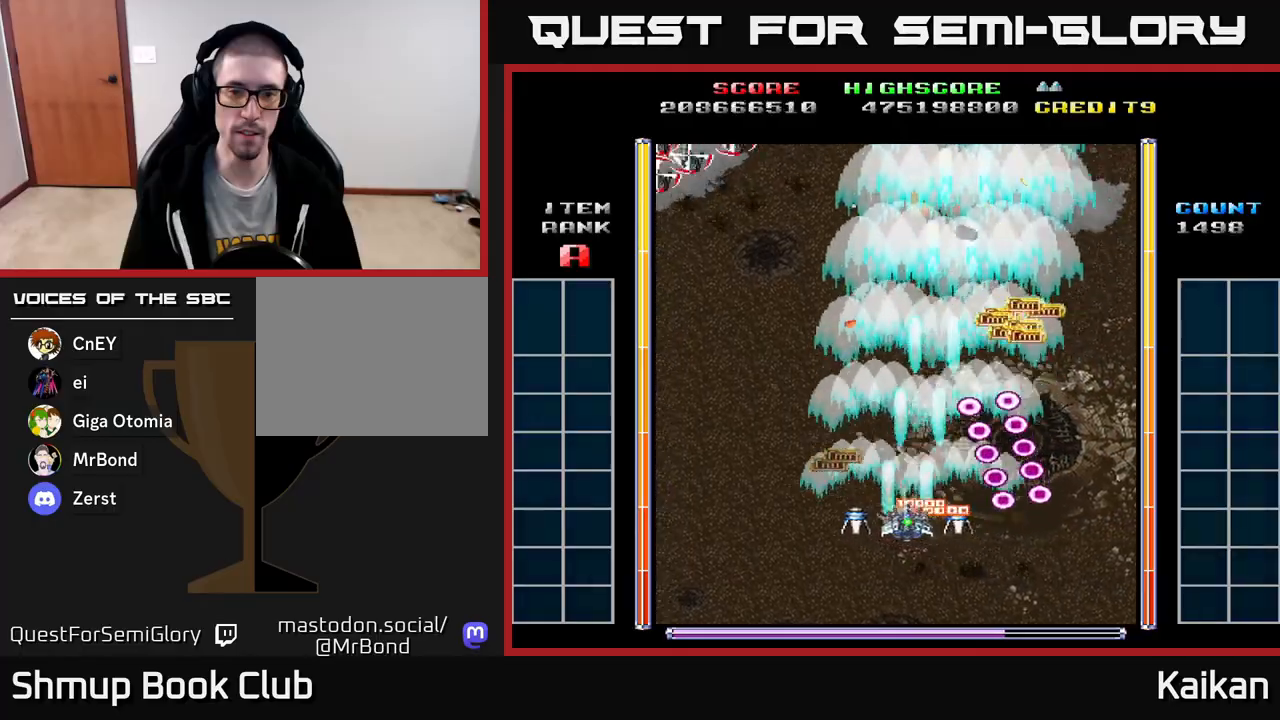
{"buttons": ["A", "X", "DPAD_DOWN", "DPAD_RIGHT"], "left_stick": "center", "events": [[217, "DPAD_UP", "down"], [233, "DPAD_LEFT", "up"], [267, "DPAD_RIGHT", "down"], [283, "DPAD_UP", "up"], [367, "DPAD_UP", "down"], [433, "DPAD_UP", "up"], [483, "DPAD_DOWN", "down"]]}
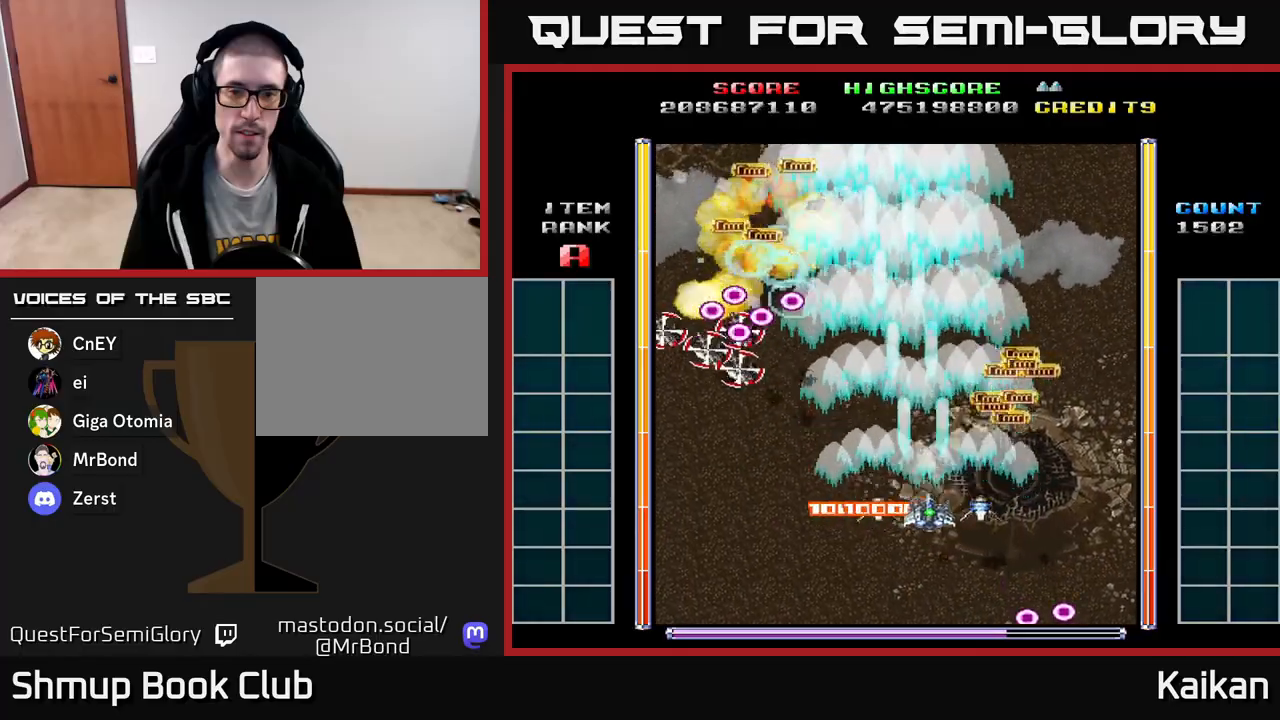
{"buttons": ["A"], "left_stick": "center", "events": [[83, "DPAD_RIGHT", "up"], [167, "X", "up"], [200, "DPAD_RIGHT", "down"], [317, "DPAD_DOWN", "up"], [317, "DPAD_RIGHT", "up"], [350, "DPAD_LEFT", "down"], [500, "DPAD_LEFT", "up"]]}
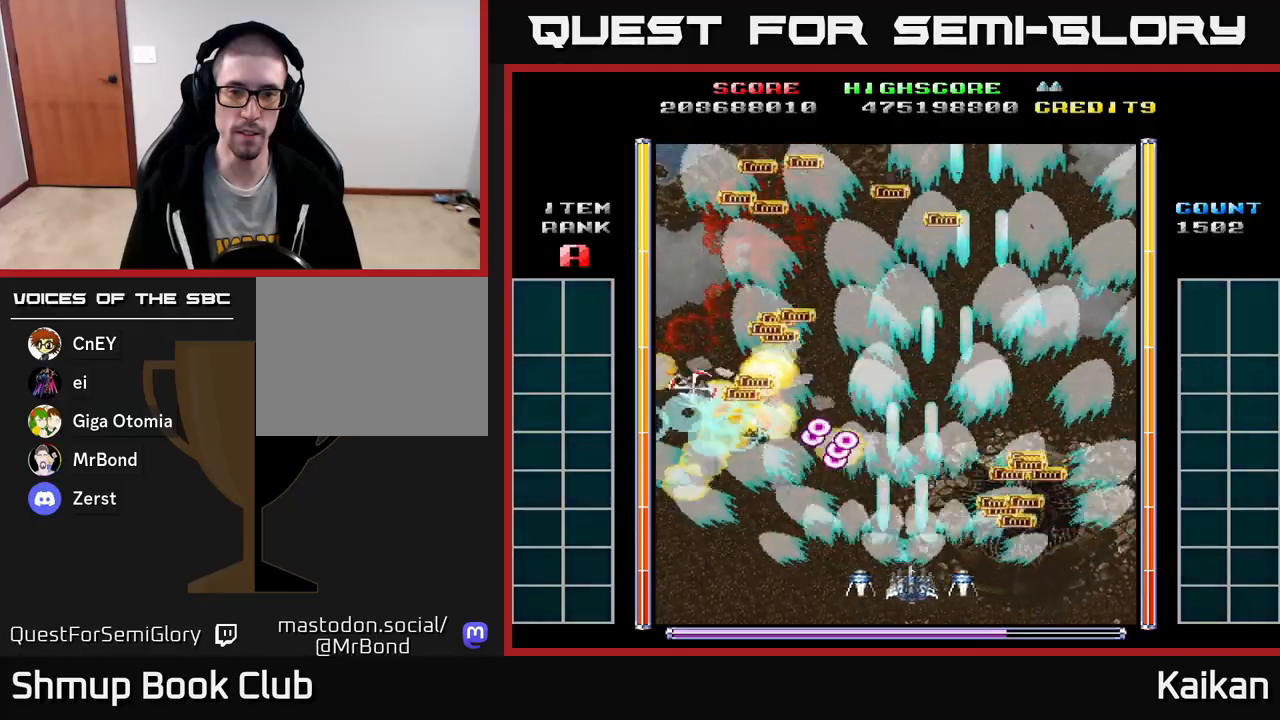
{"buttons": ["DPAD_UP"], "left_stick": "center", "events": [[50, "DPAD_RIGHT", "down"], [267, "A", "up"], [283, "DPAD_UP", "down"], [317, "DPAD_RIGHT", "up"]]}
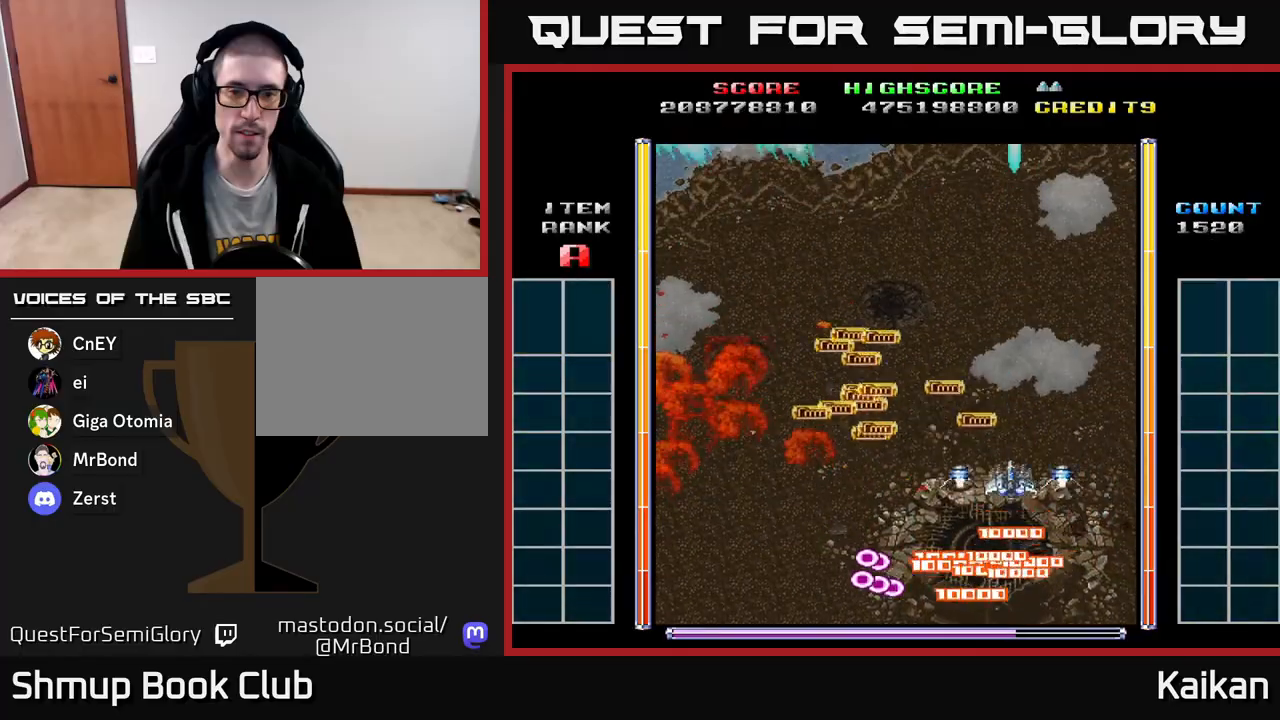
{"buttons": ["A", "DPAD_DOWN"], "left_stick": "center", "events": [[133, "DPAD_LEFT", "down"], [150, "DPAD_UP", "up"], [217, "DPAD_DOWN", "down"], [250, "DPAD_LEFT", "up"], [433, "A", "down"]]}
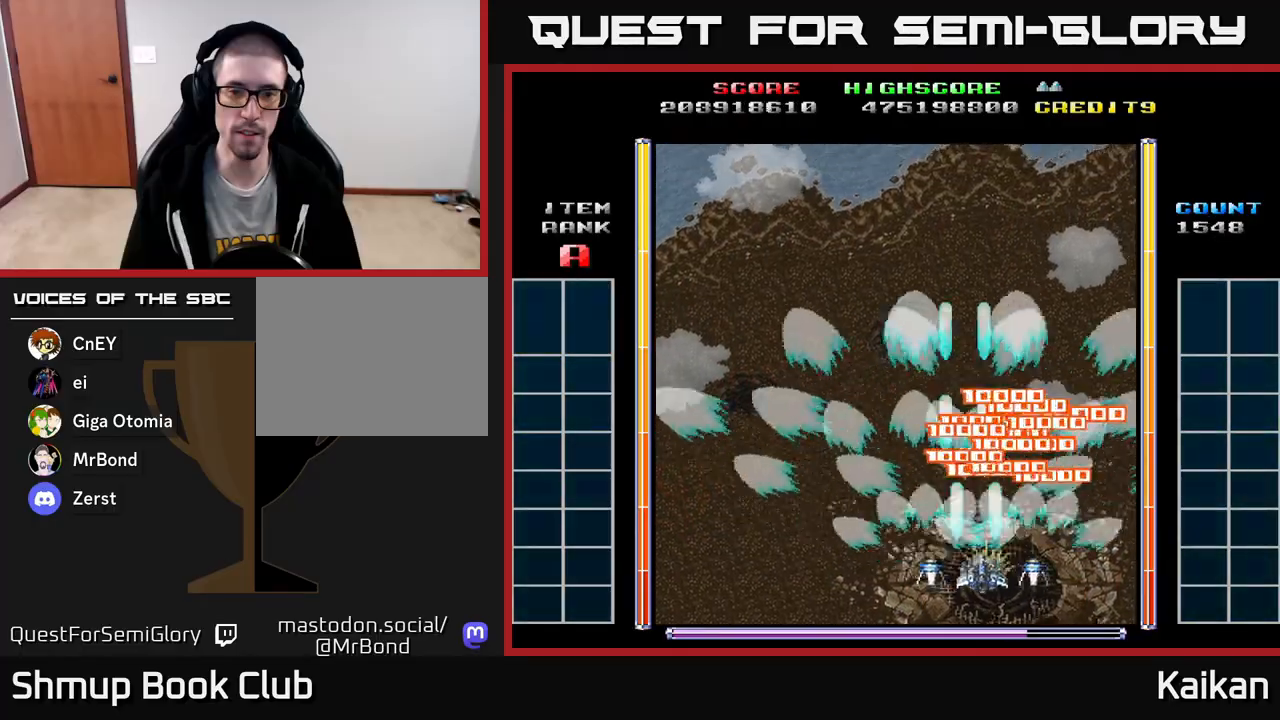
{"buttons": ["A", "DPAD_DOWN"], "left_stick": "center", "events": [[17, "DPAD_RIGHT", "down"], [117, "DPAD_RIGHT", "up"]]}
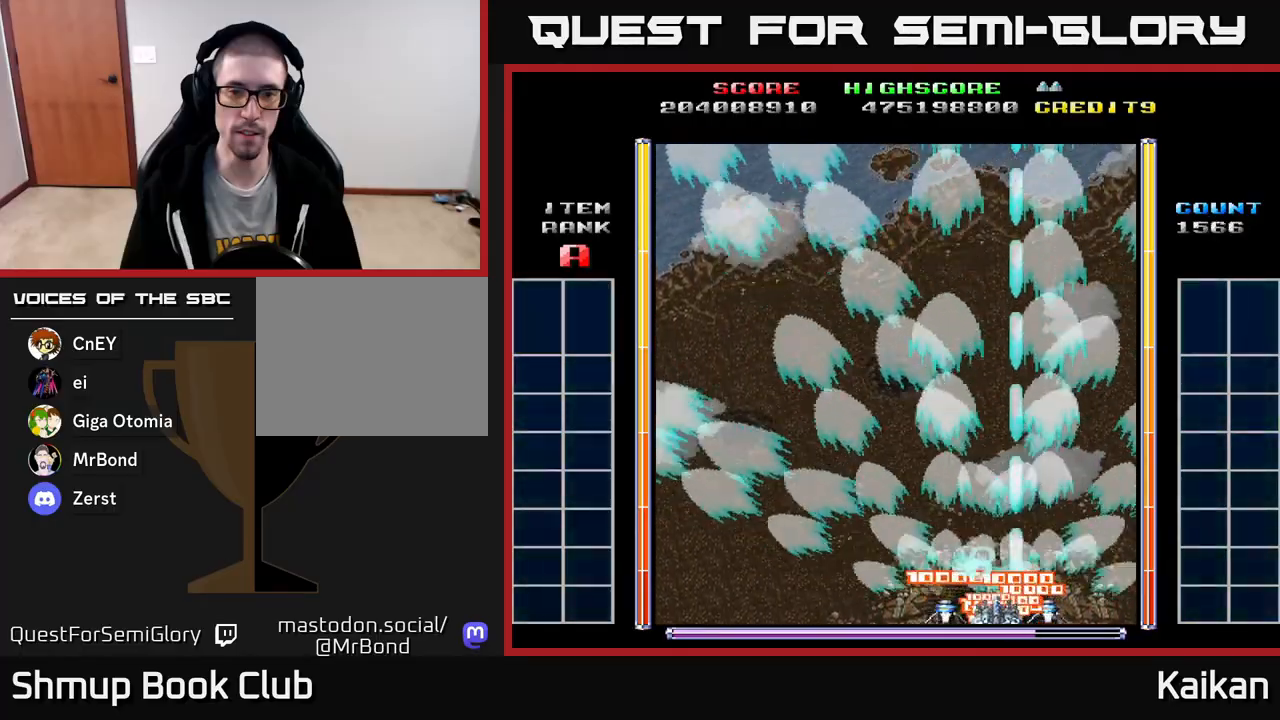
{"buttons": ["A", "DPAD_UP", "DPAD_LEFT"], "left_stick": "center", "events": [[333, "DPAD_DOWN", "up"], [350, "DPAD_LEFT", "down"], [400, "DPAD_UP", "down"]]}
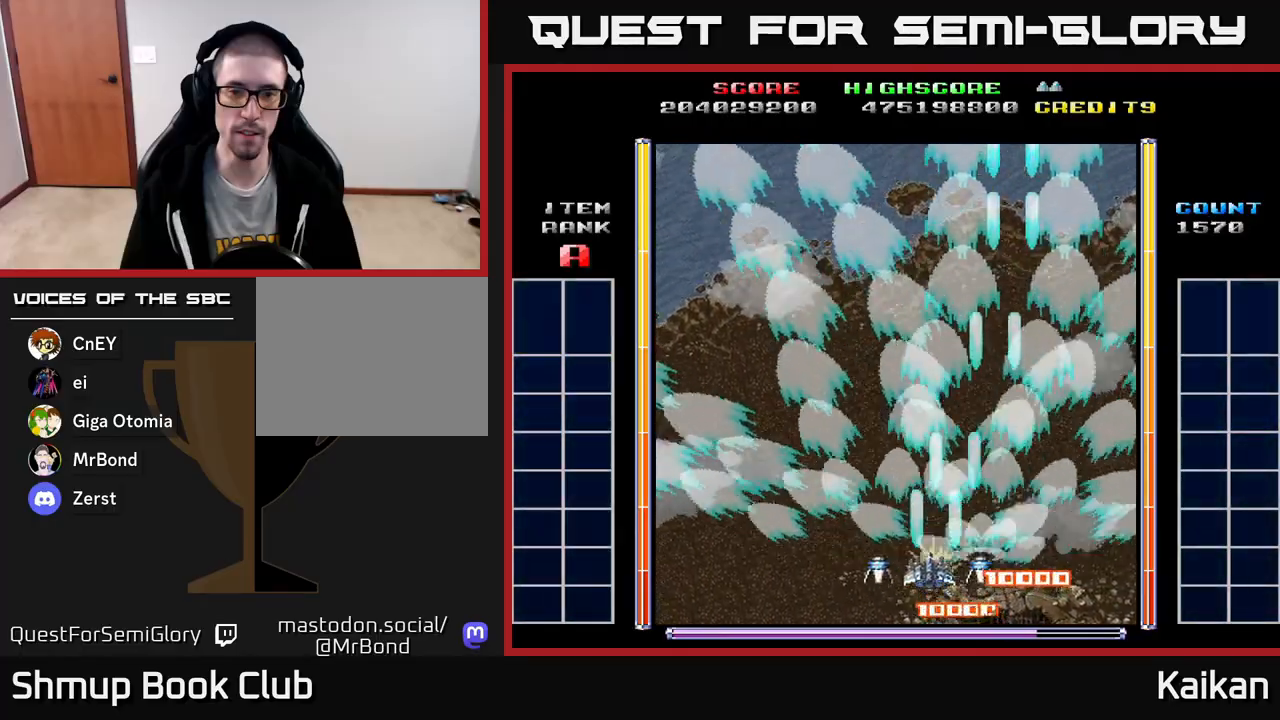
{"buttons": ["A", "DPAD_UP", "DPAD_LEFT"], "left_stick": "center", "events": [[183, "DPAD_LEFT", "up"], [467, "DPAD_LEFT", "down"]]}
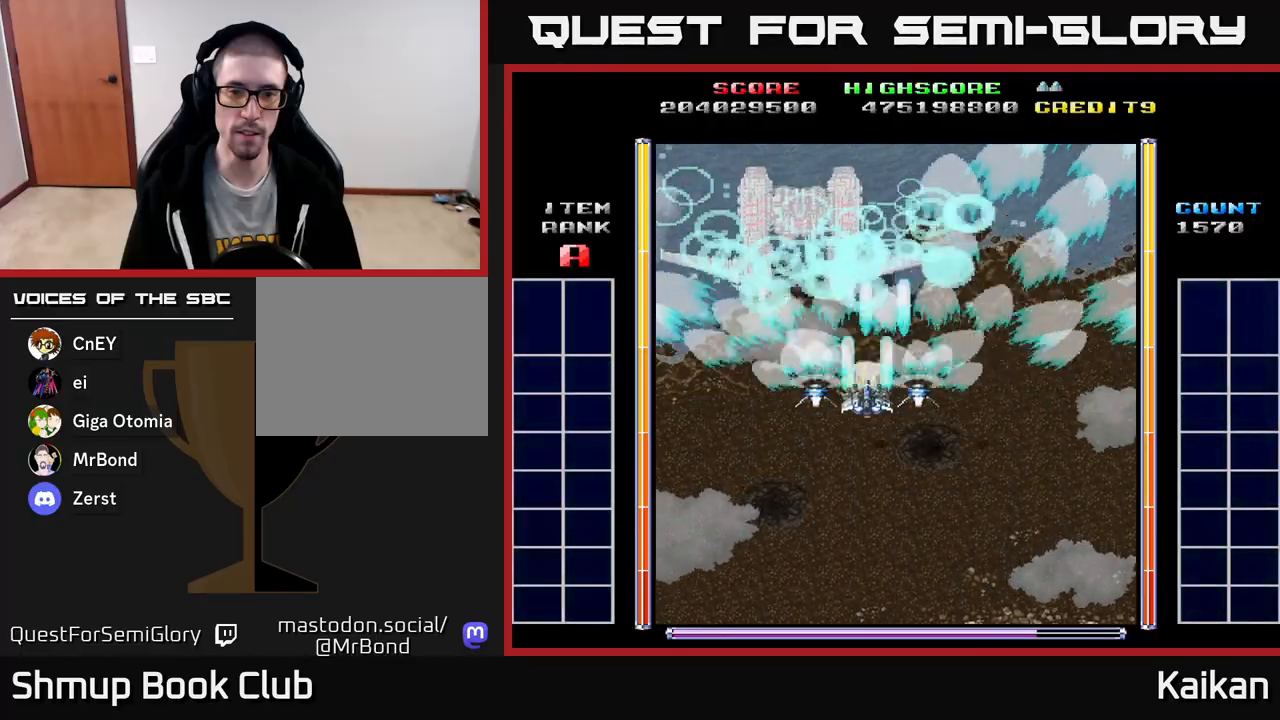
{"buttons": ["A", "X"], "left_stick": "center", "events": [[133, "DPAD_UP", "up"], [183, "DPAD_LEFT", "up"], [200, "X", "down"]]}
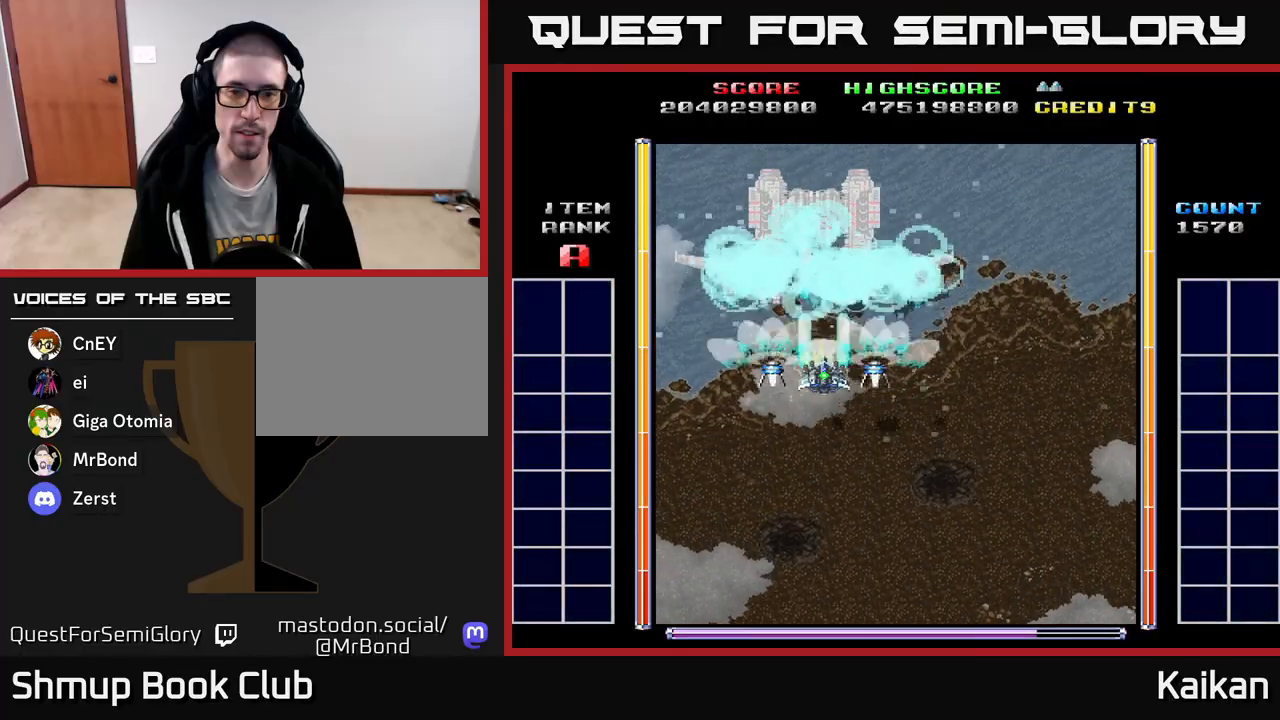
{"buttons": ["A", "X"], "left_stick": "center", "events": []}
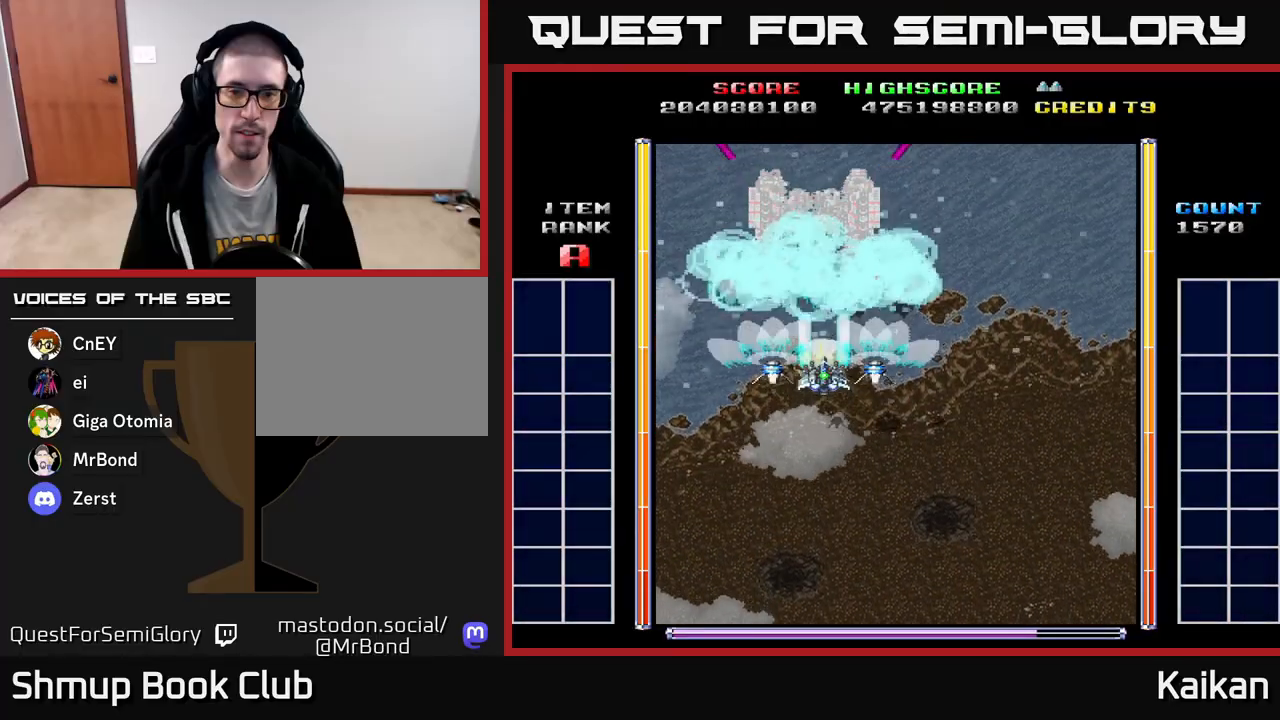
{"buttons": ["A", "X"], "left_stick": "center", "events": []}